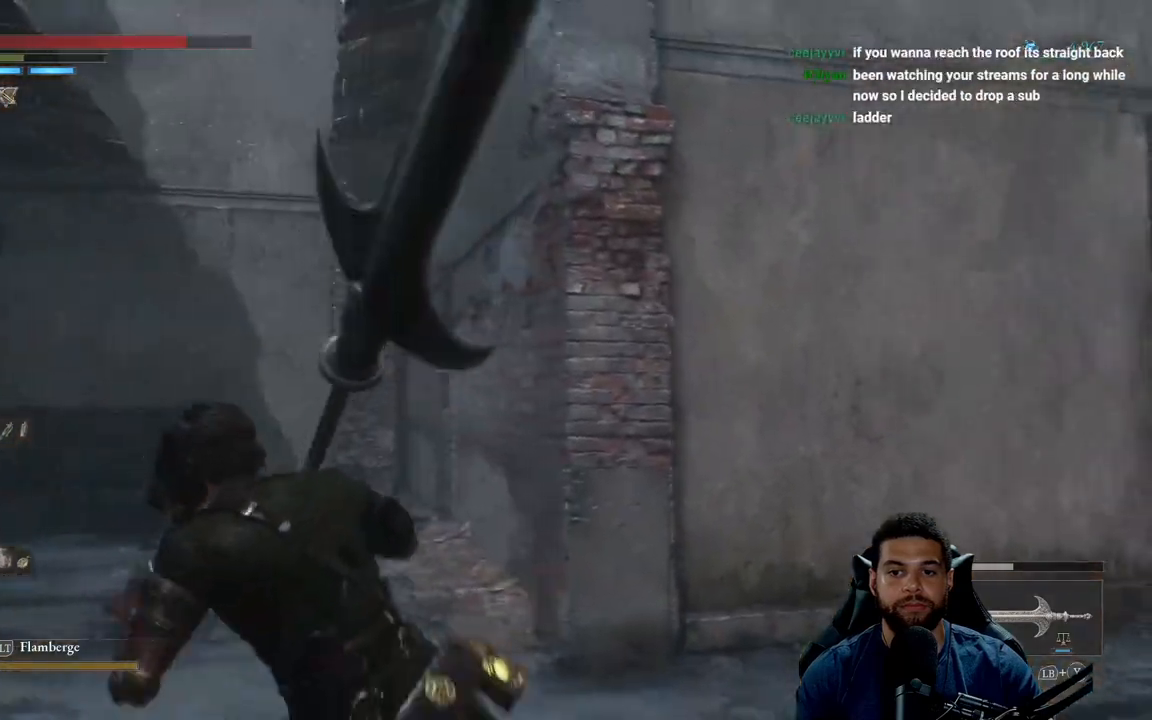
Gameplay with a controller (Xbox layout); each line is a JSON object with the inputs held at the frame after it. "events" lists button and stick changes between this image and that frame as [ms after this image, input, new state], when the widget could be followed in between.
{"buttons": [], "left_stick": "down", "right_stick": "center", "events": [[150, "left_stick", "down-left"], [217, "right_stick", "center"], [383, "left_stick", "down"], [483, "B", "up"]]}
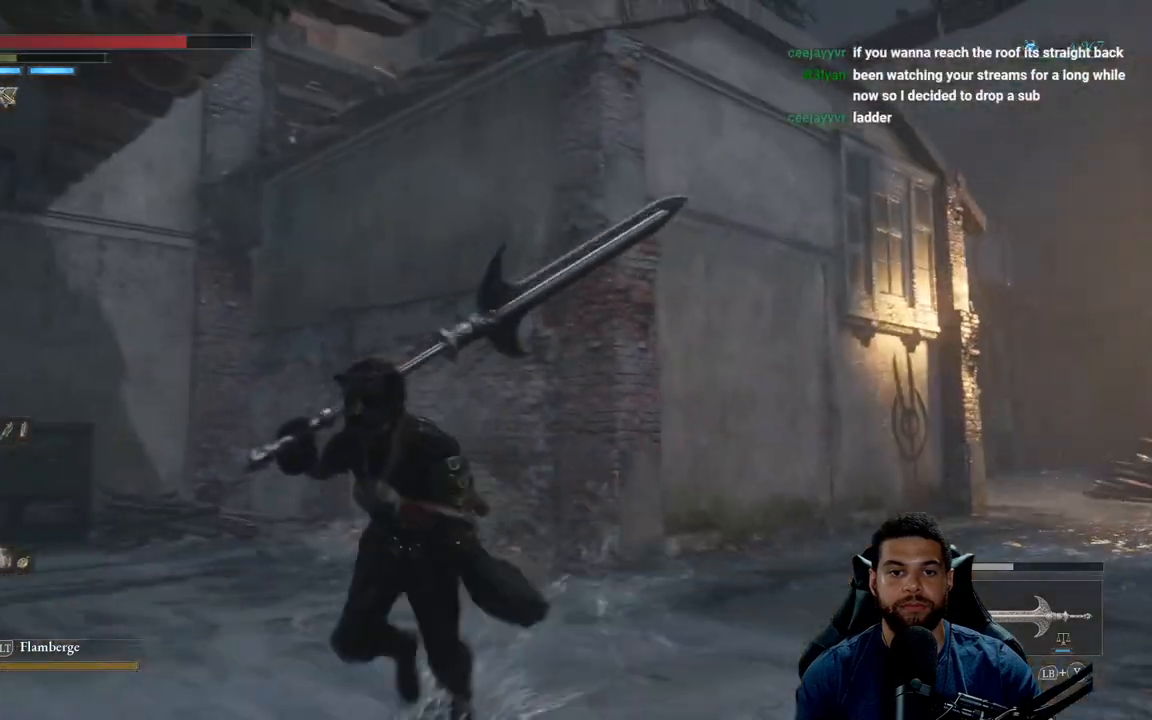
{"buttons": [], "left_stick": "center", "right_stick": "right", "events": [[200, "right_stick", "up"], [300, "left_stick", "center"], [333, "right_stick", "center"], [467, "right_stick", "right"]]}
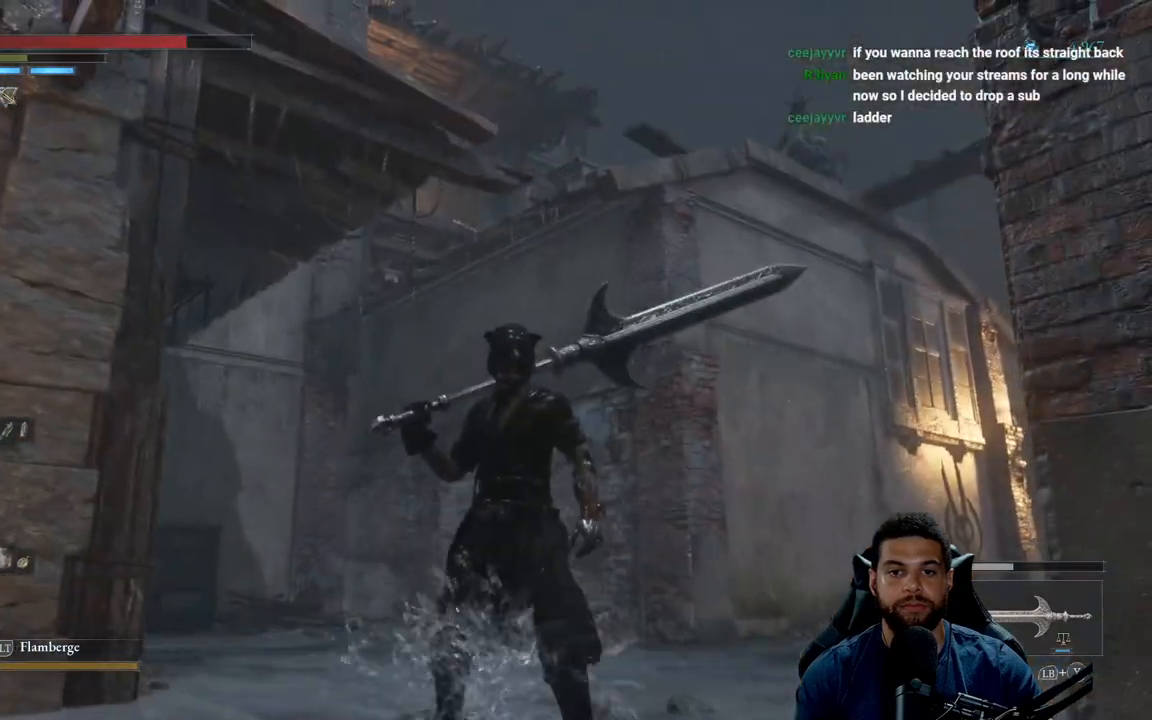
{"buttons": [], "left_stick": "up-right", "right_stick": "right", "events": [[133, "left_stick", "right"], [450, "left_stick", "up-right"]]}
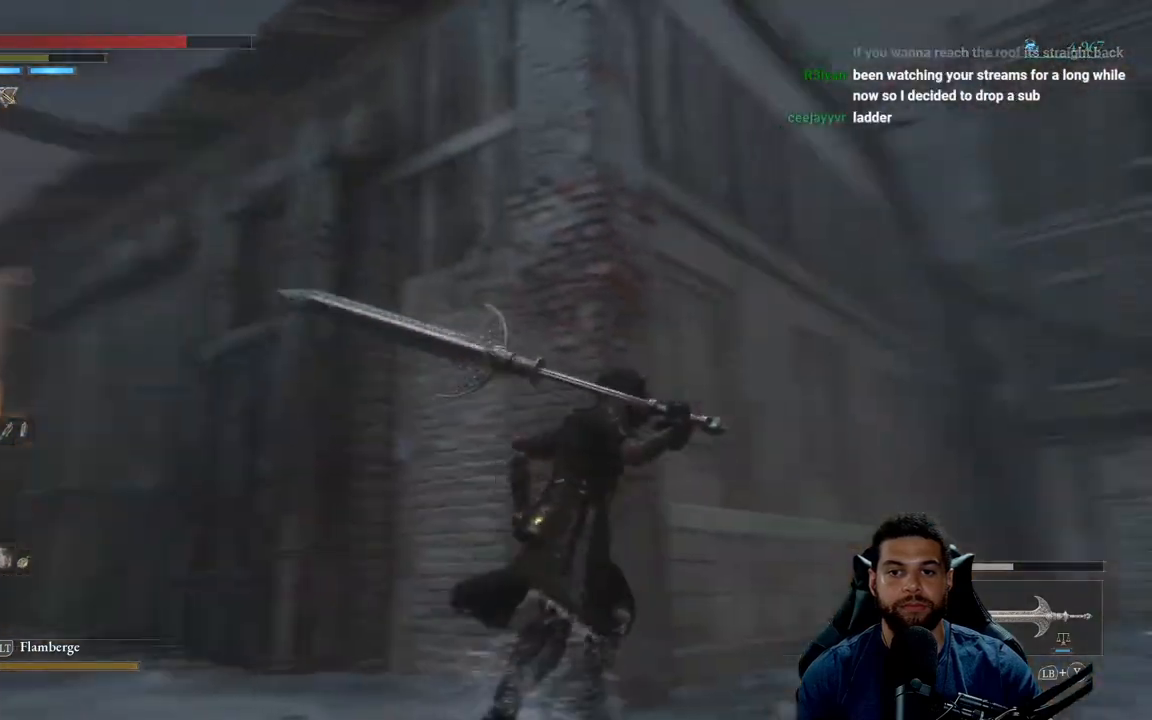
{"buttons": ["B"], "left_stick": "up", "right_stick": "center", "events": [[317, "right_stick", "center"], [417, "left_stick", "up"], [467, "B", "down"]]}
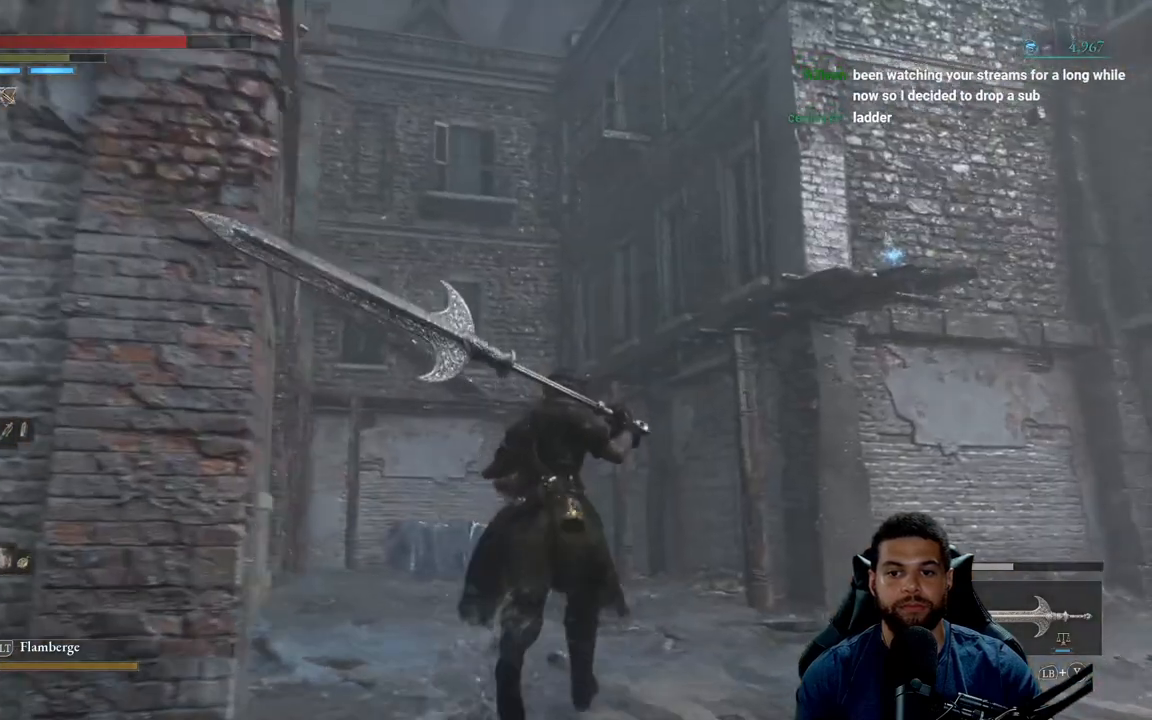
{"buttons": ["B"], "left_stick": "up-right", "right_stick": "center", "events": [[367, "left_stick", "up-right"]]}
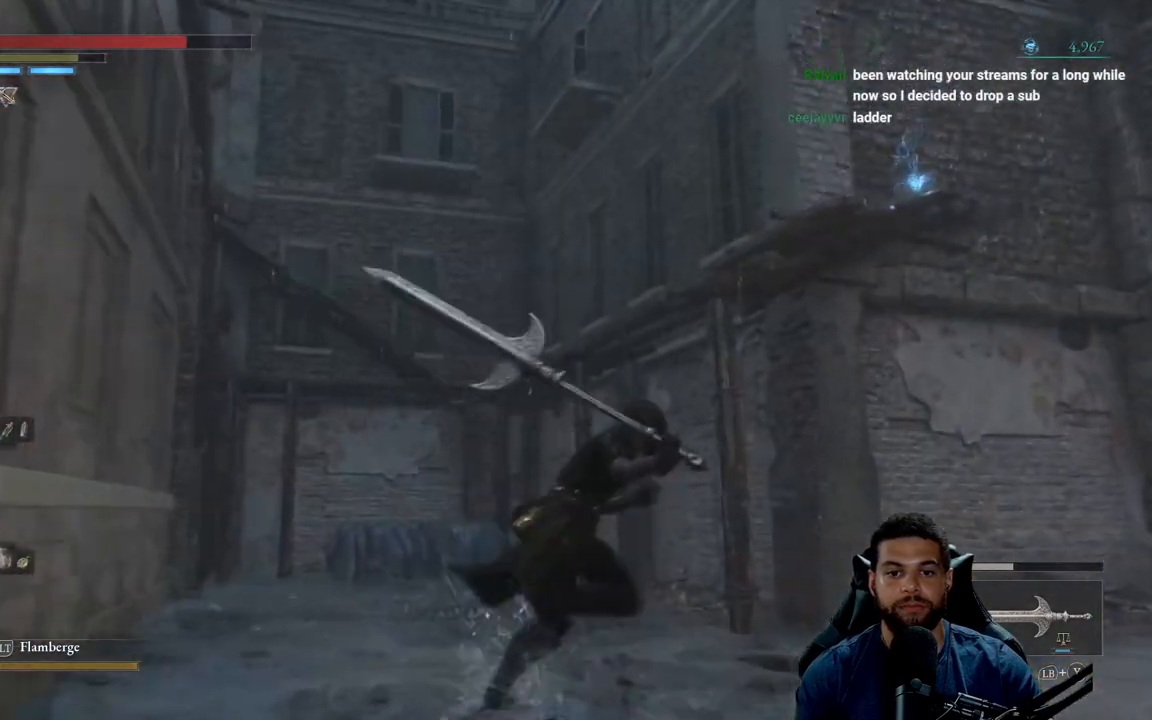
{"buttons": [], "left_stick": "right", "right_stick": "left", "events": [[183, "B", "up"], [300, "right_stick", "left"], [467, "left_stick", "right"]]}
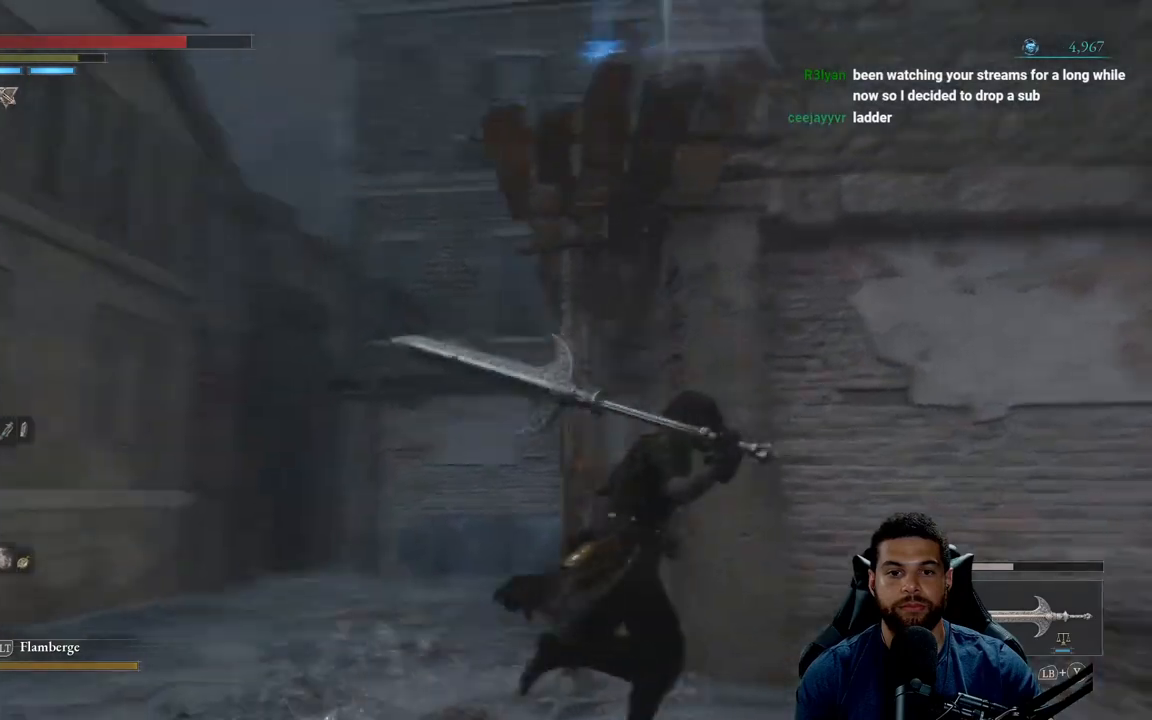
{"buttons": [], "left_stick": "center", "right_stick": "right", "events": [[17, "right_stick", "center"], [233, "left_stick", "center"], [333, "right_stick", "right"]]}
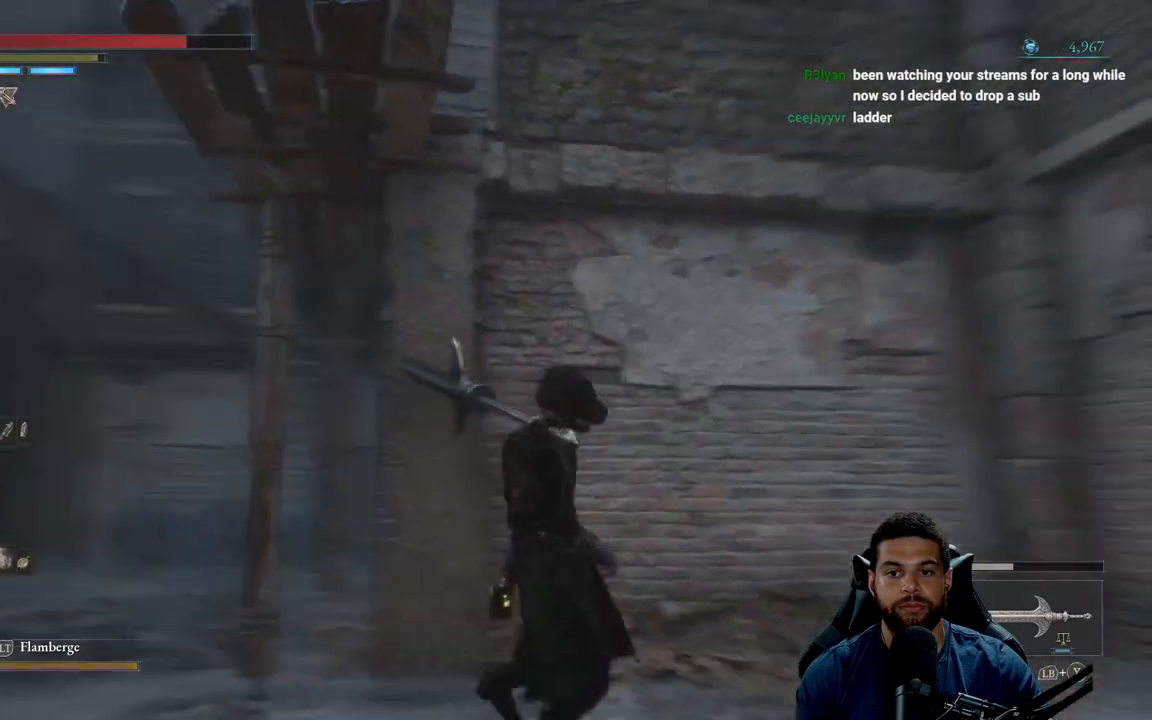
{"buttons": [], "left_stick": "right", "right_stick": "right", "events": [[17, "left_stick", "right"], [83, "right_stick", "down-right"], [250, "right_stick", "center"], [433, "right_stick", "right"]]}
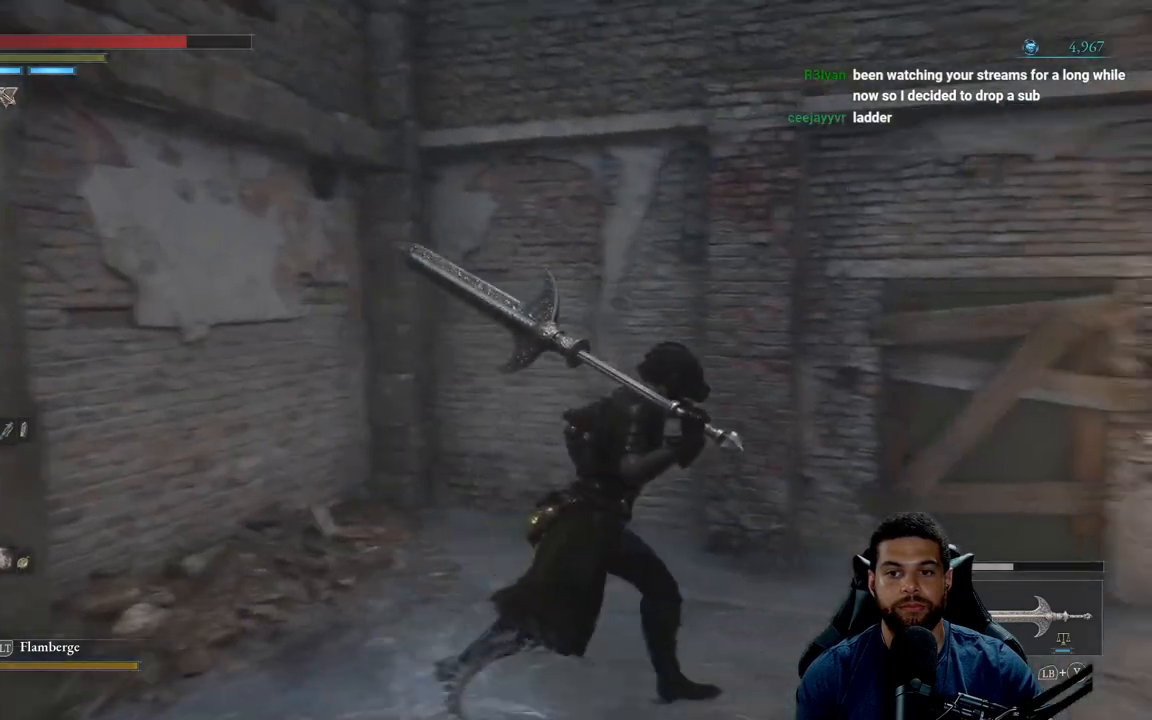
{"buttons": [], "left_stick": "down-right", "right_stick": "right", "events": [[133, "right_stick", "center"], [233, "left_stick", "down-right"], [317, "right_stick", "left"], [500, "right_stick", "right"]]}
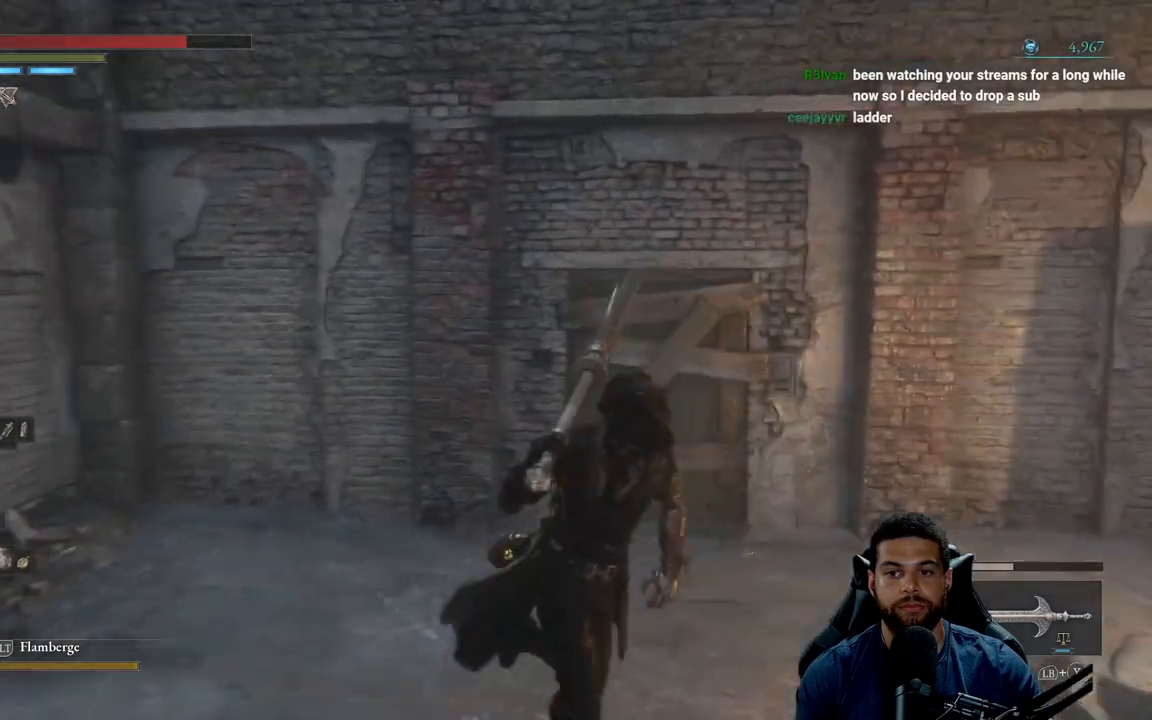
{"buttons": [], "left_stick": "right", "right_stick": "right", "events": [[233, "right_stick", "center"], [267, "left_stick", "right"], [467, "right_stick", "right"]]}
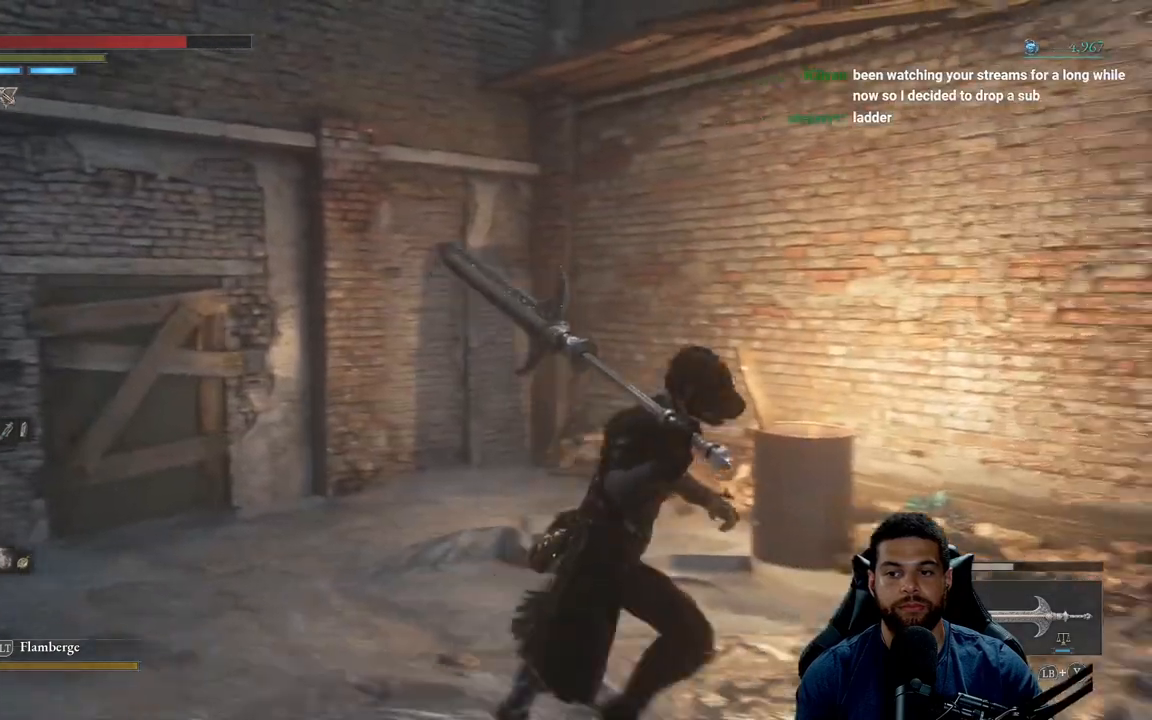
{"buttons": [], "left_stick": "up-right", "right_stick": "center", "events": [[317, "left_stick", "up-right"], [433, "right_stick", "center"]]}
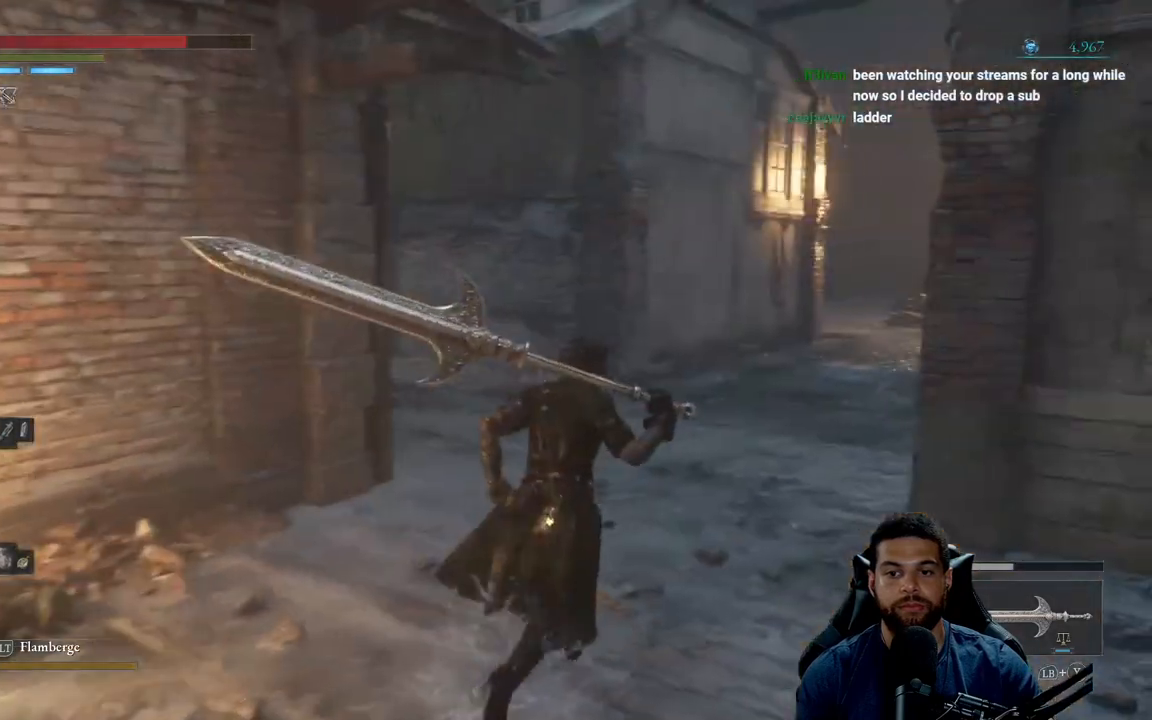
{"buttons": ["B"], "left_stick": "up", "right_stick": "right", "events": [[17, "B", "down"], [250, "right_stick", "right"], [283, "left_stick", "up"]]}
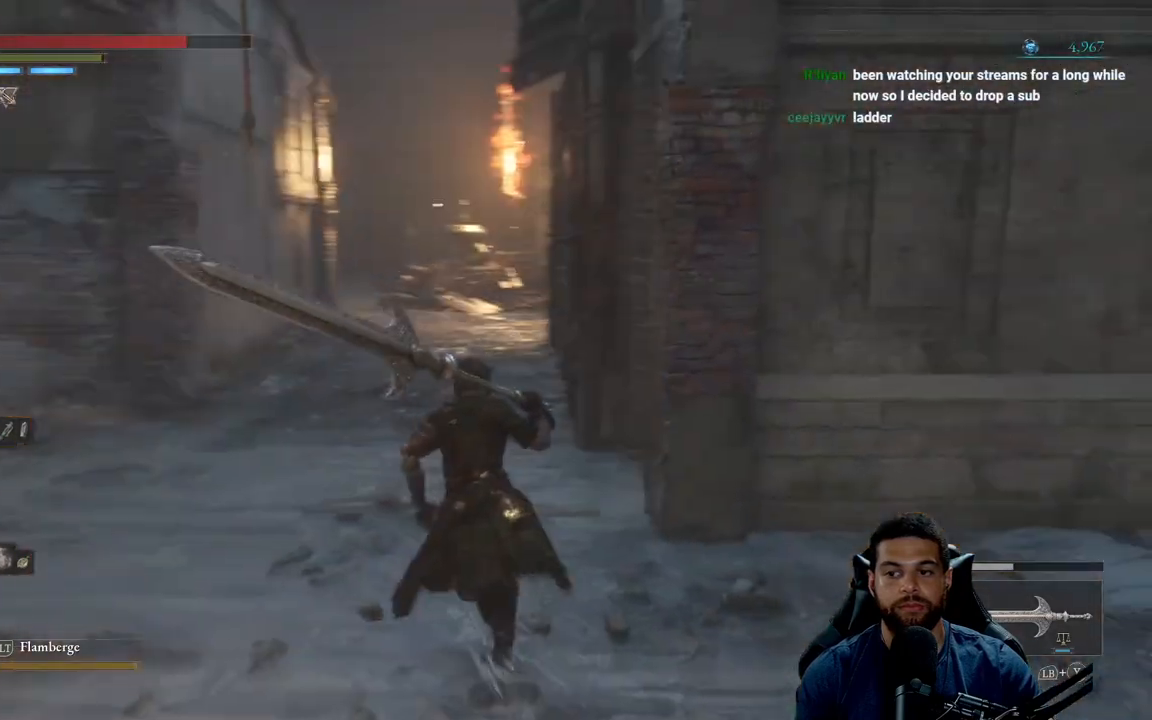
{"buttons": ["B"], "left_stick": "up", "right_stick": "right", "events": []}
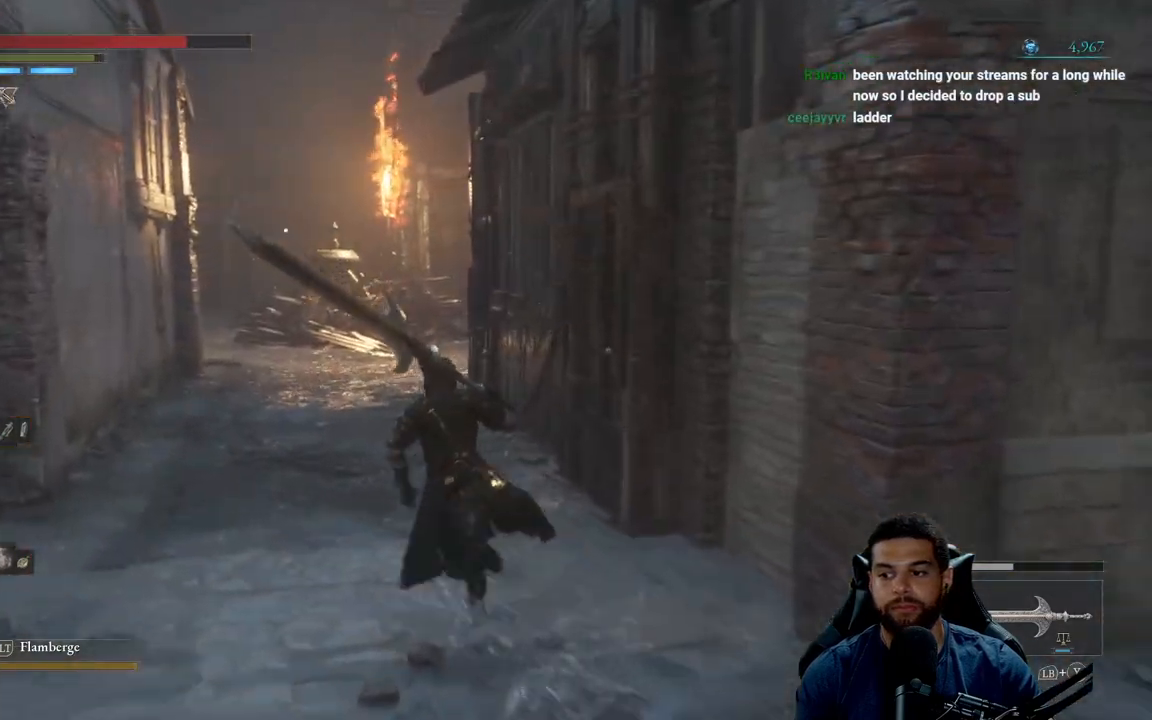
{"buttons": ["B"], "left_stick": "up", "right_stick": "right", "events": []}
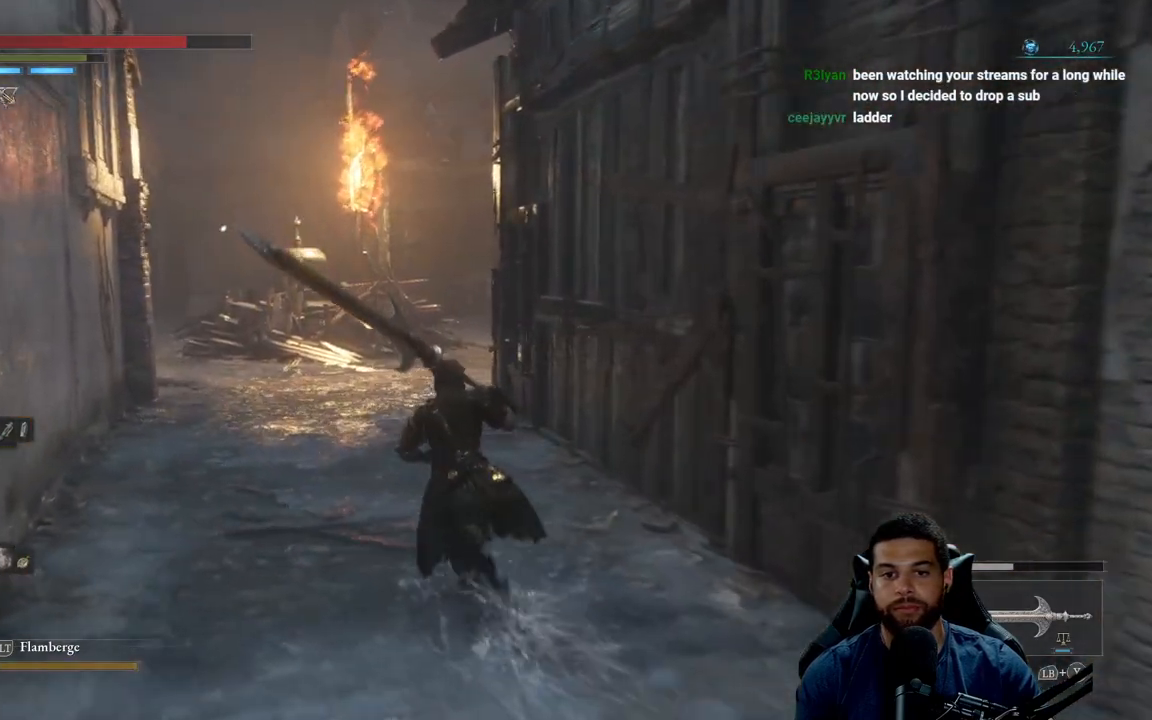
{"buttons": ["B"], "left_stick": "up", "right_stick": "right", "events": []}
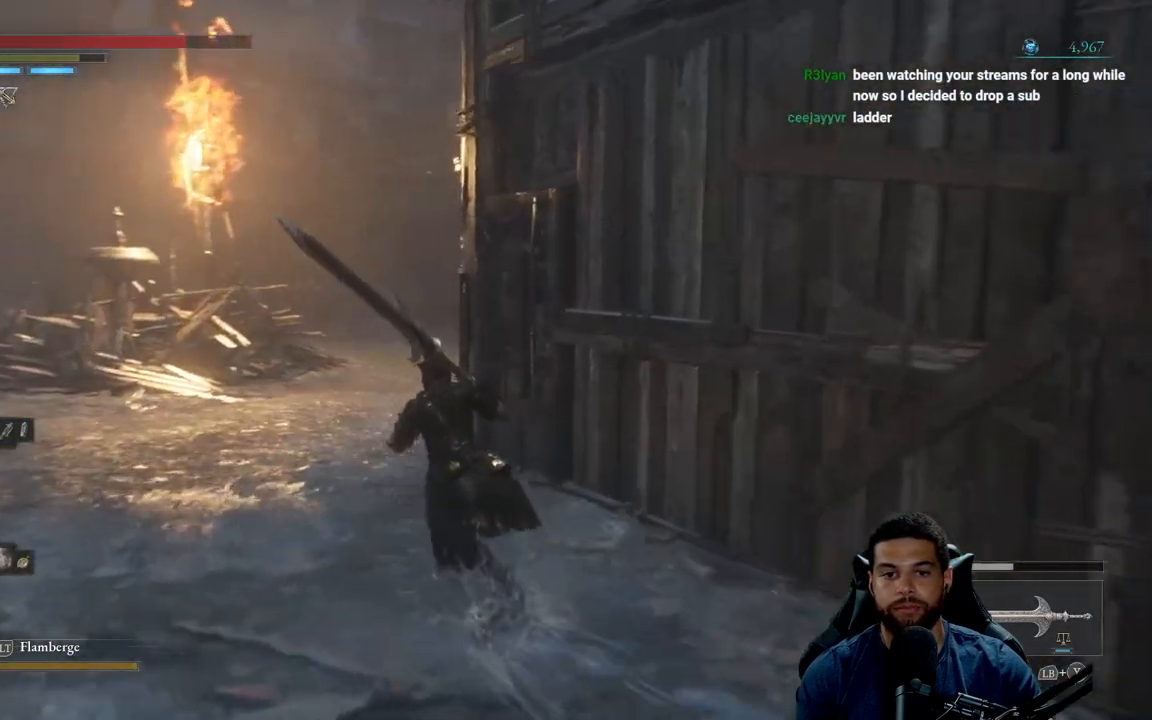
{"buttons": ["B"], "left_stick": "up", "right_stick": "right", "events": []}
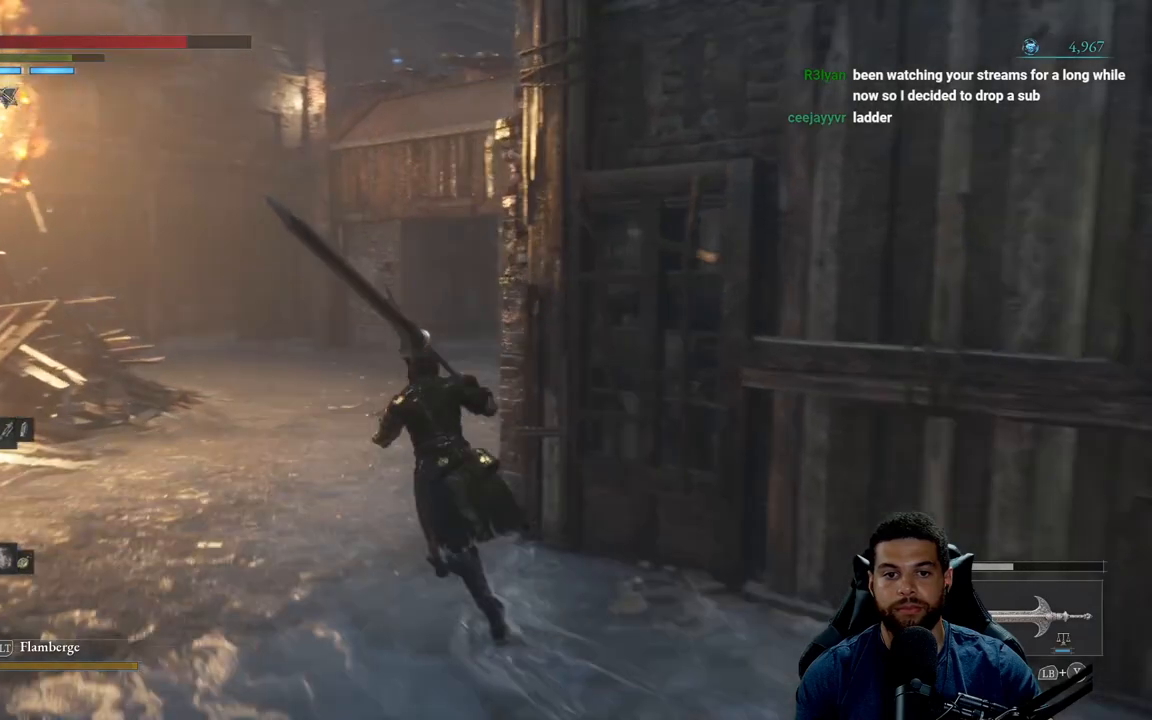
{"buttons": ["B"], "left_stick": "up", "right_stick": "right", "events": []}
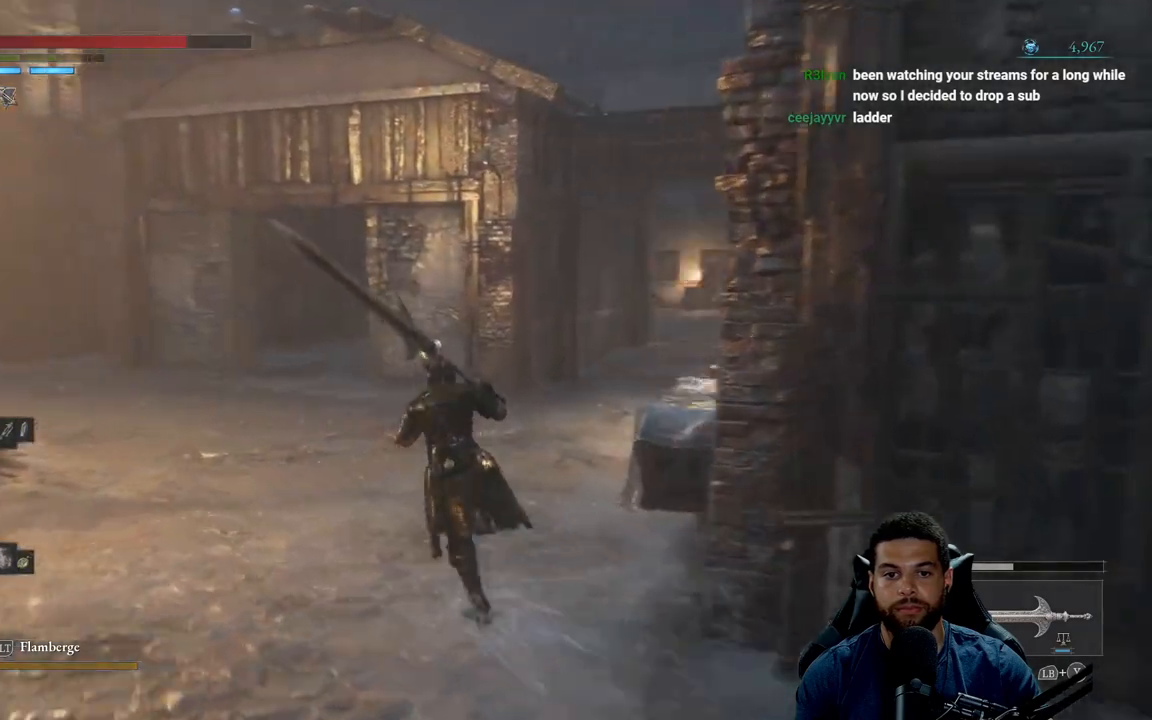
{"buttons": ["B"], "left_stick": "up", "right_stick": "right", "events": []}
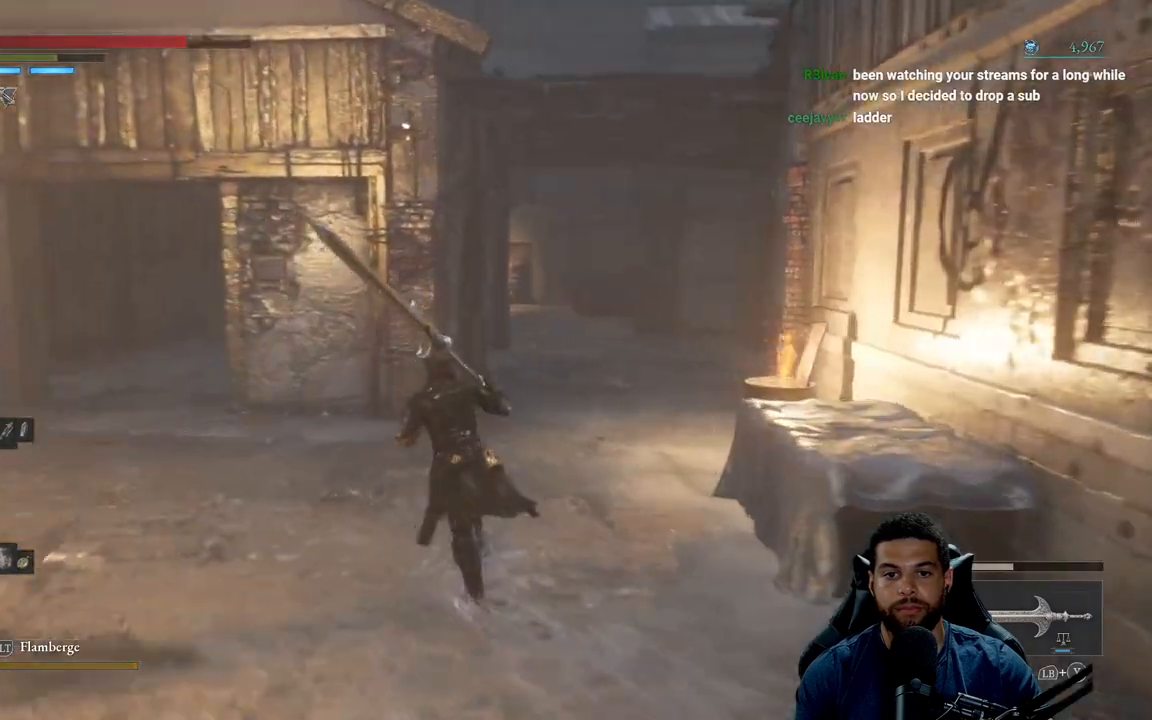
{"buttons": ["B"], "left_stick": "up", "right_stick": "center", "events": [[350, "right_stick", "center"]]}
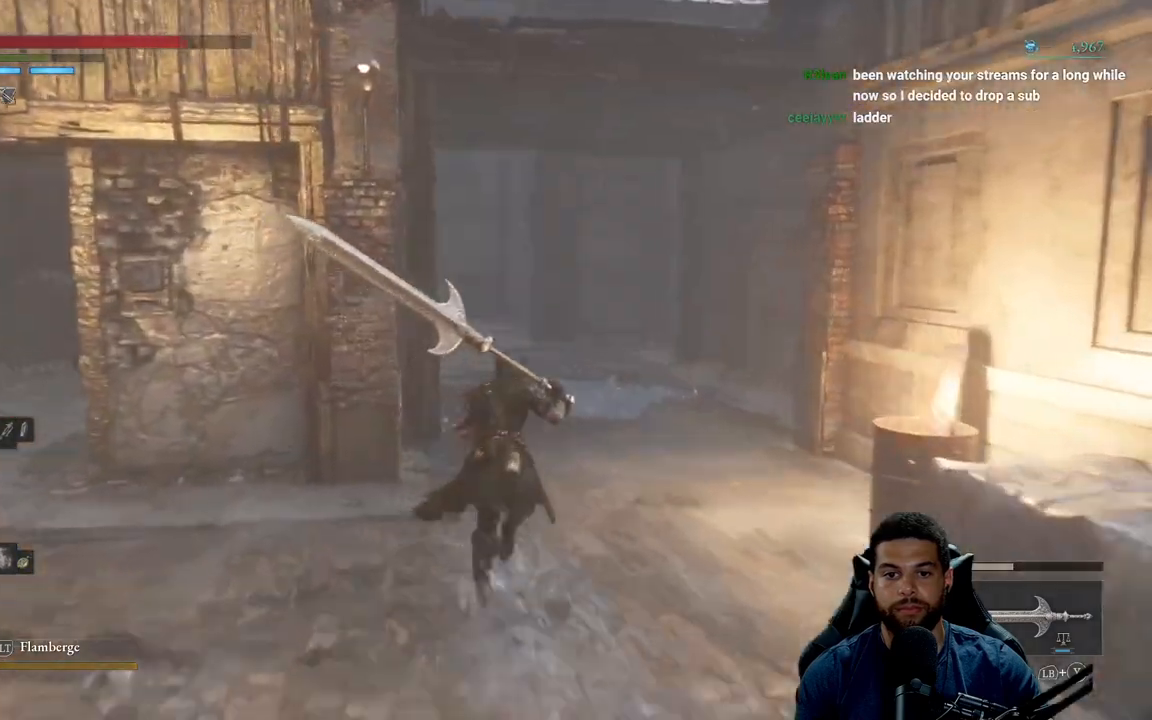
{"buttons": ["B"], "left_stick": "up", "right_stick": "right", "events": [[67, "right_stick", "right"]]}
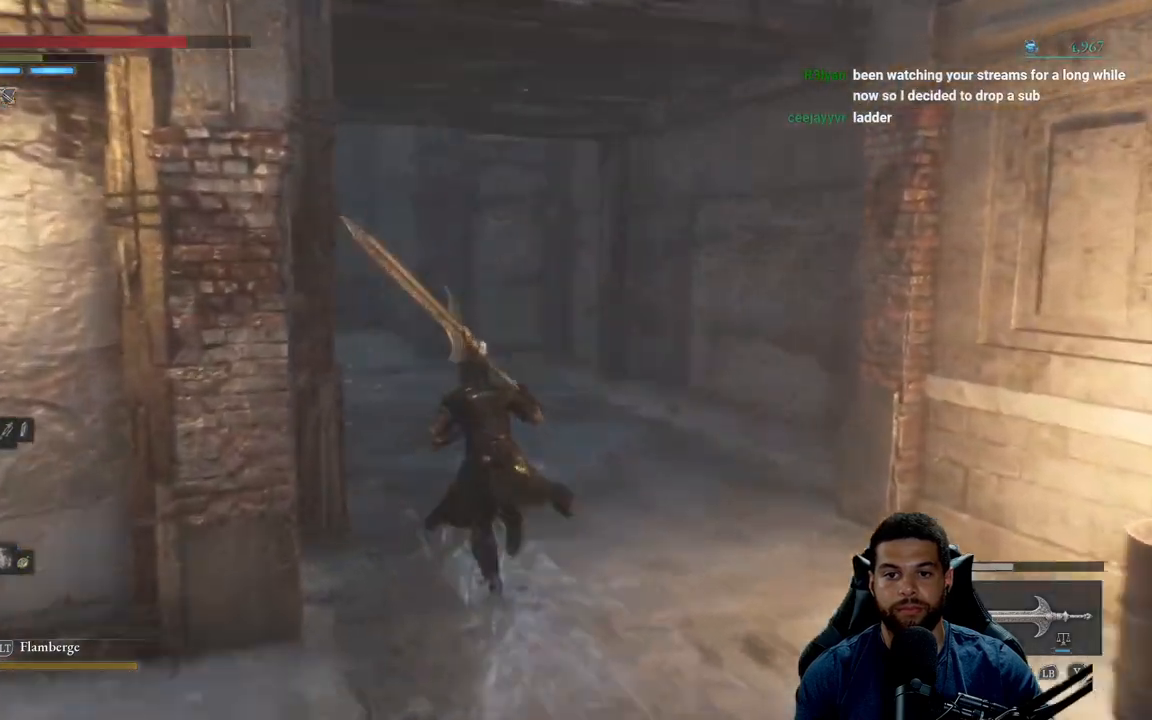
{"buttons": ["B"], "left_stick": "up", "right_stick": "center", "events": [[333, "right_stick", "center"]]}
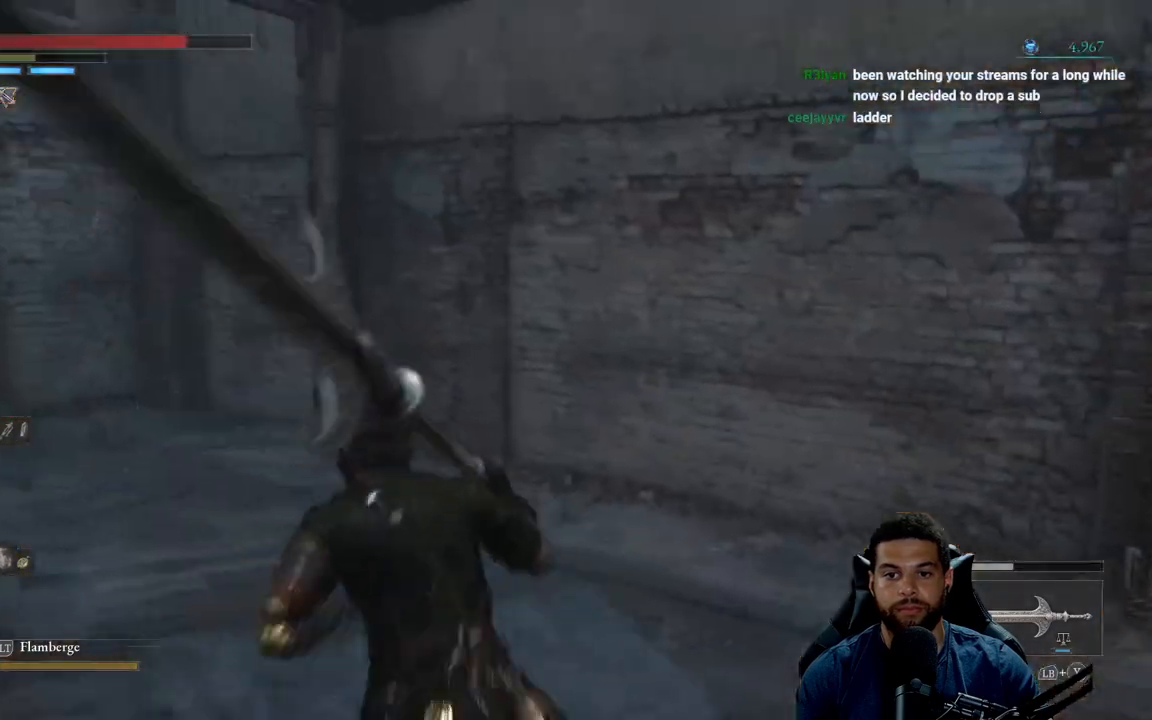
{"buttons": ["B"], "left_stick": "up", "right_stick": "center", "events": [[33, "right_stick", "left"], [367, "right_stick", "center"]]}
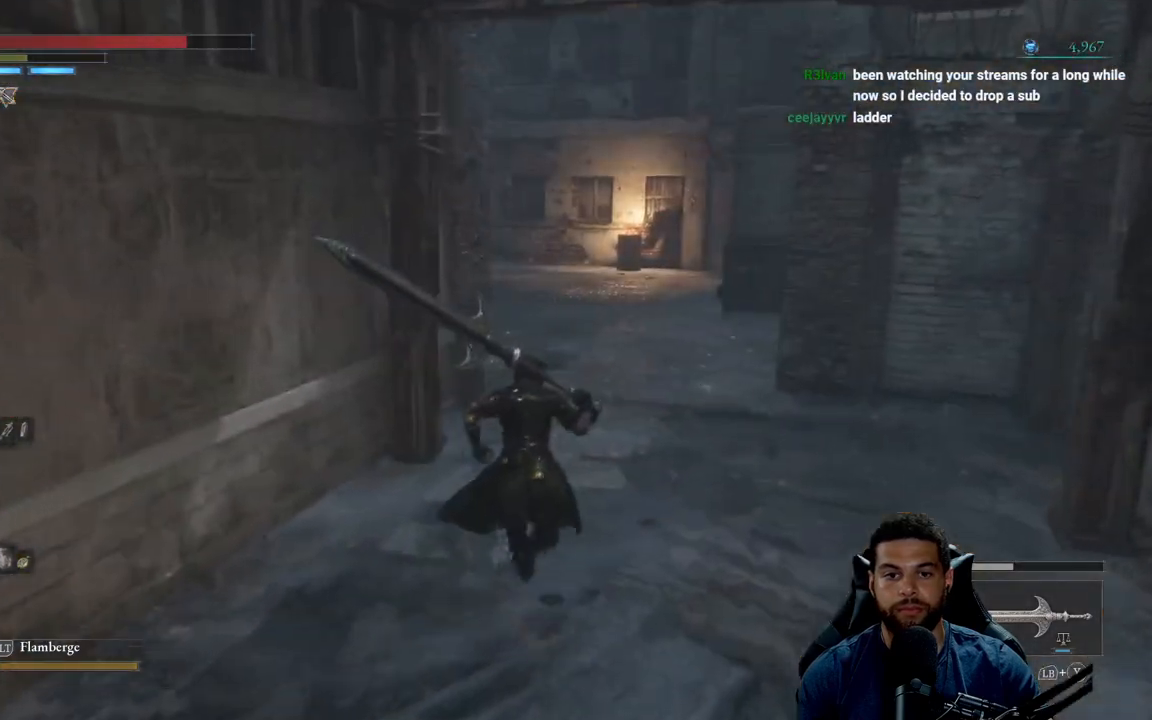
{"buttons": ["B"], "left_stick": "up", "right_stick": "center", "events": []}
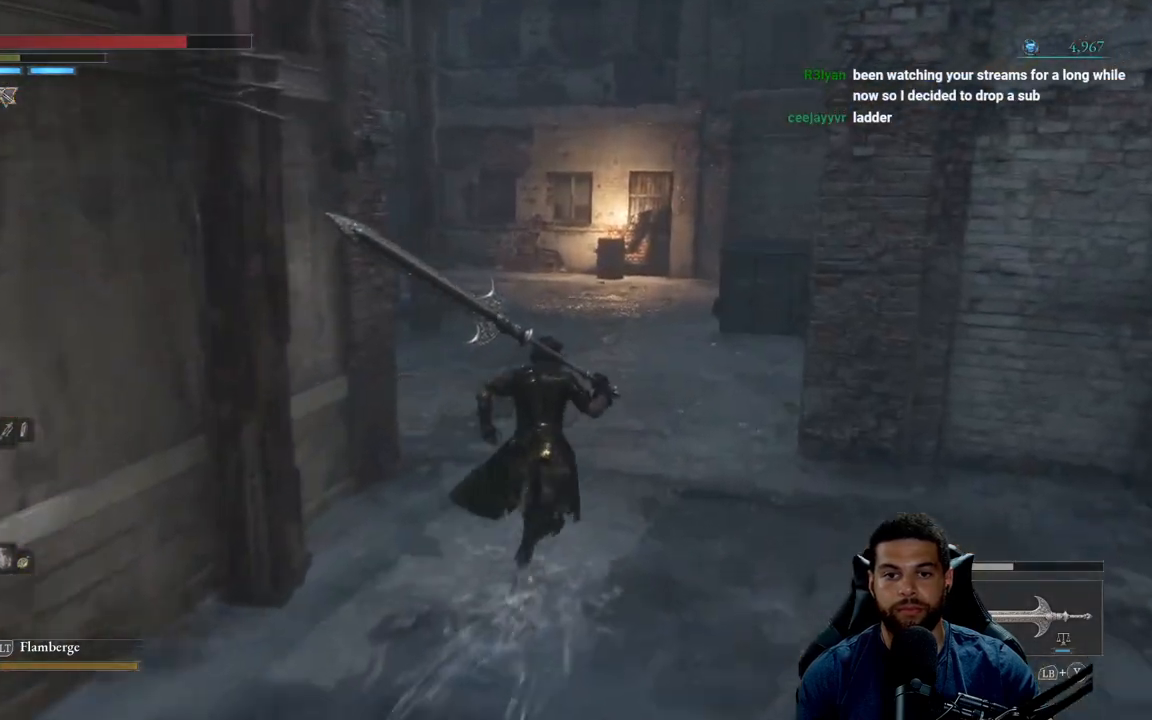
{"buttons": ["B"], "left_stick": "up", "right_stick": "center", "events": []}
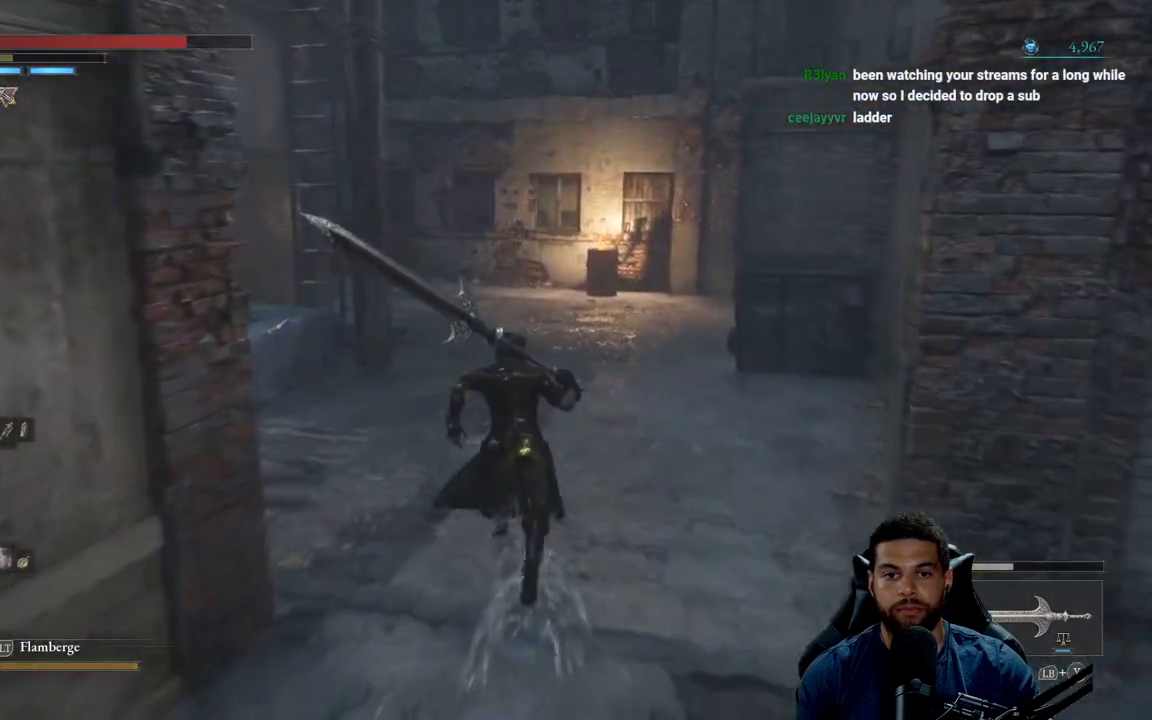
{"buttons": ["B"], "left_stick": "up", "right_stick": "left", "events": [[400, "right_stick", "left"]]}
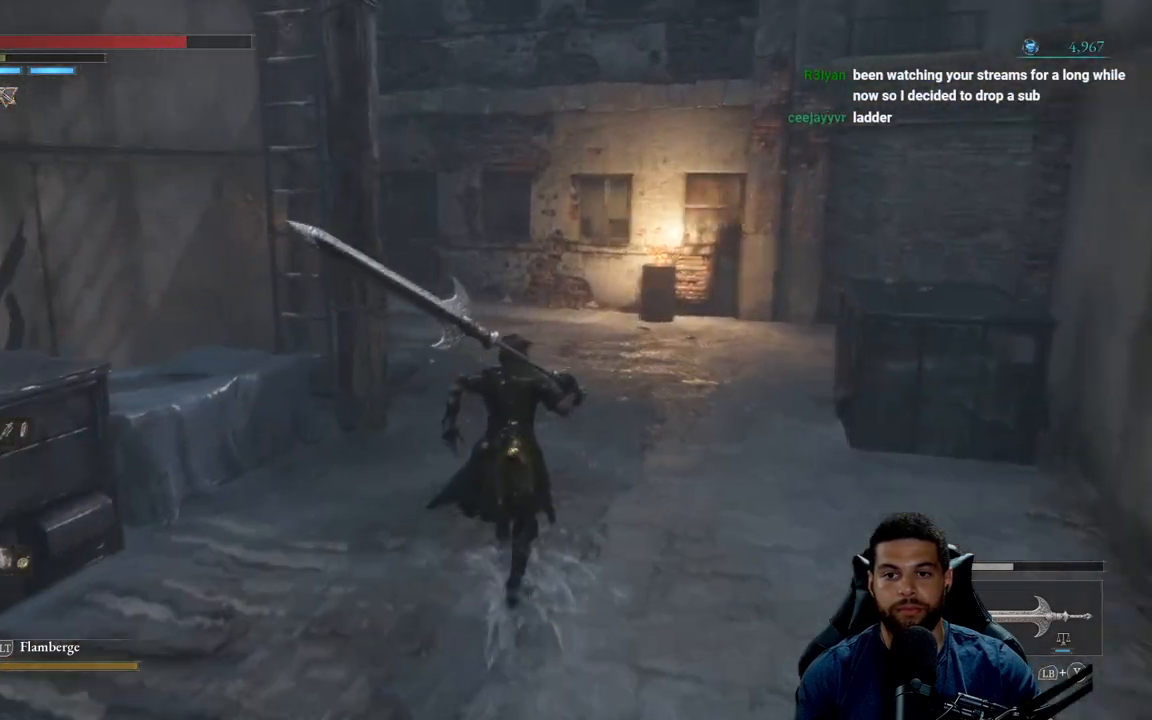
{"buttons": ["B"], "left_stick": "up-right", "right_stick": "left", "events": [[183, "left_stick", "up-right"]]}
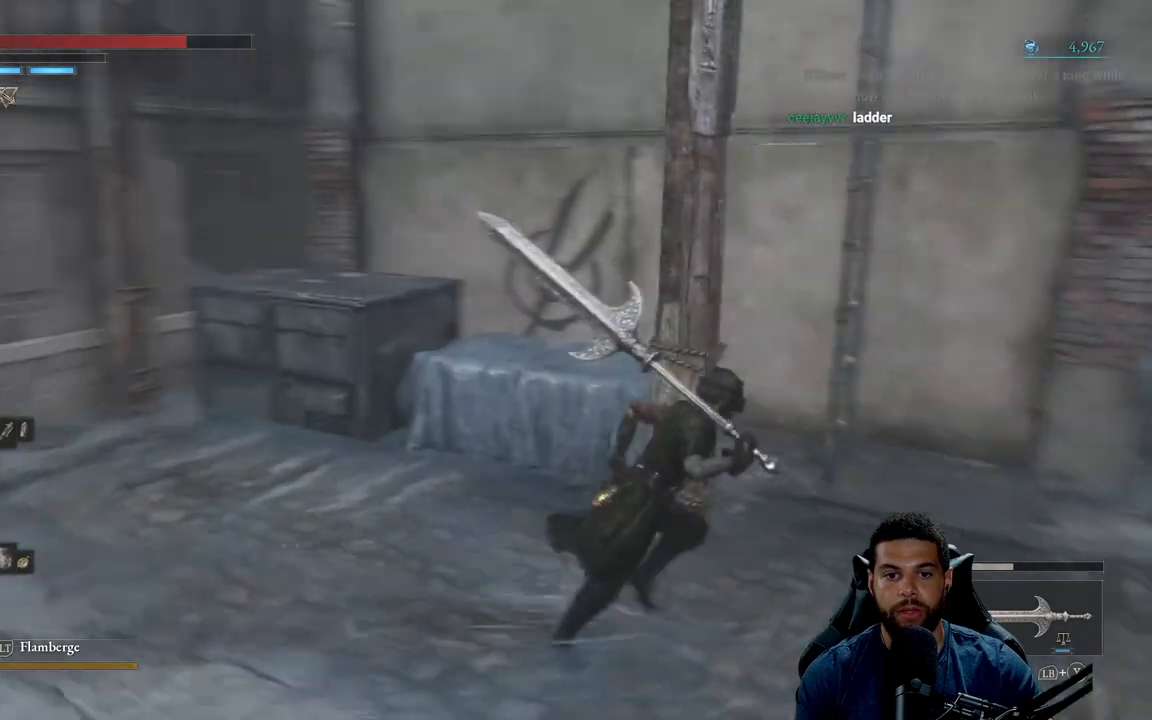
{"buttons": ["B"], "left_stick": "up-right", "right_stick": "center", "events": [[17, "left_stick", "right"], [150, "left_stick", "down-right"], [200, "right_stick", "center"], [500, "left_stick", "up-right"]]}
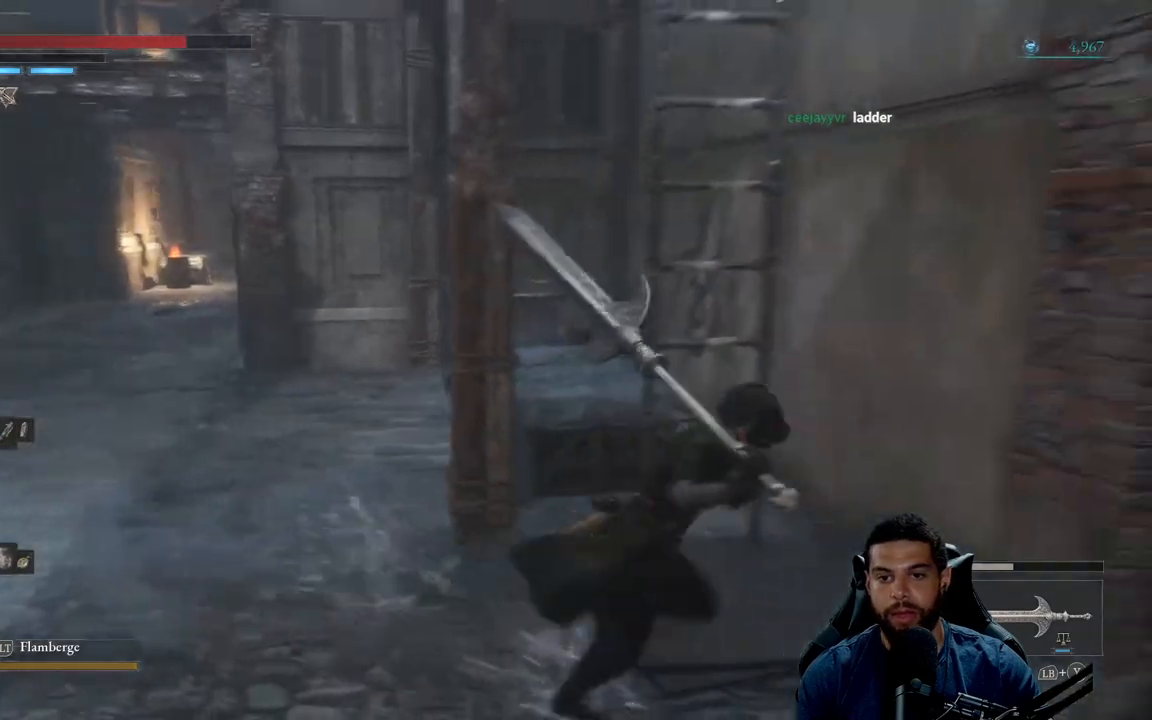
{"buttons": ["B"], "left_stick": "up-left", "right_stick": "center", "events": [[100, "A", "down"], [100, "left_stick", "up"], [167, "A", "up"], [233, "A", "down"], [300, "A", "up"], [367, "A", "down"], [383, "left_stick", "up-left"], [467, "A", "up"]]}
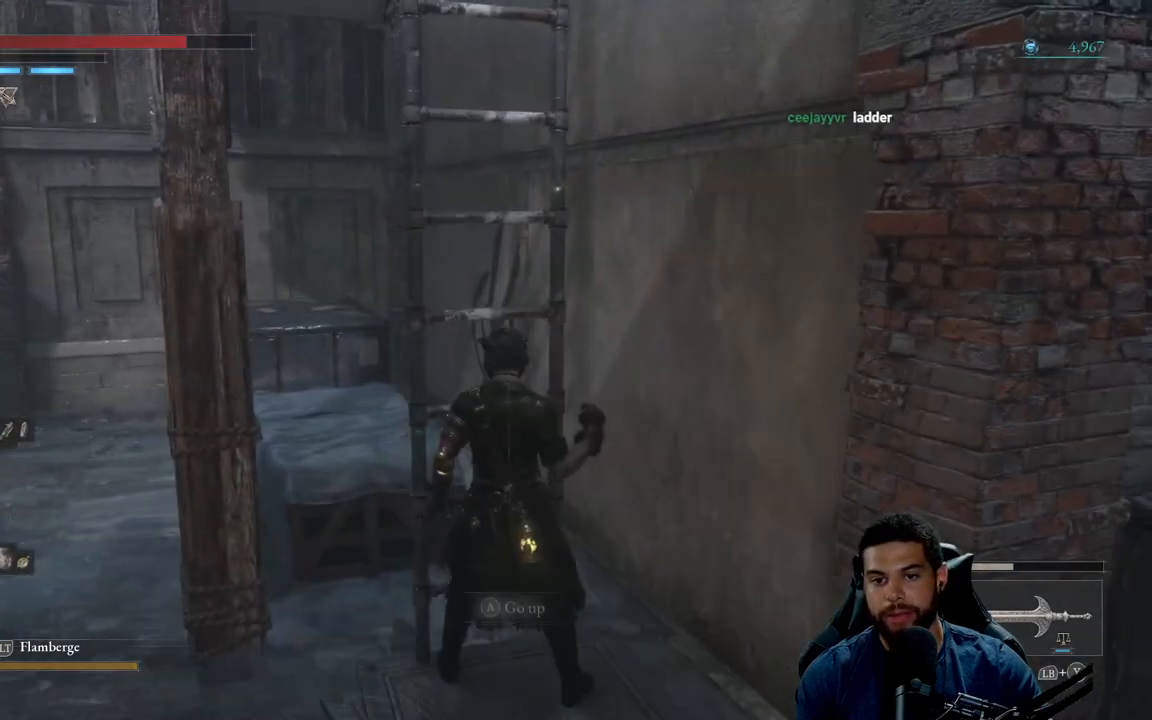
{"buttons": ["B"], "left_stick": "up", "right_stick": "left", "events": [[67, "right_stick", "left"], [267, "left_stick", "up"]]}
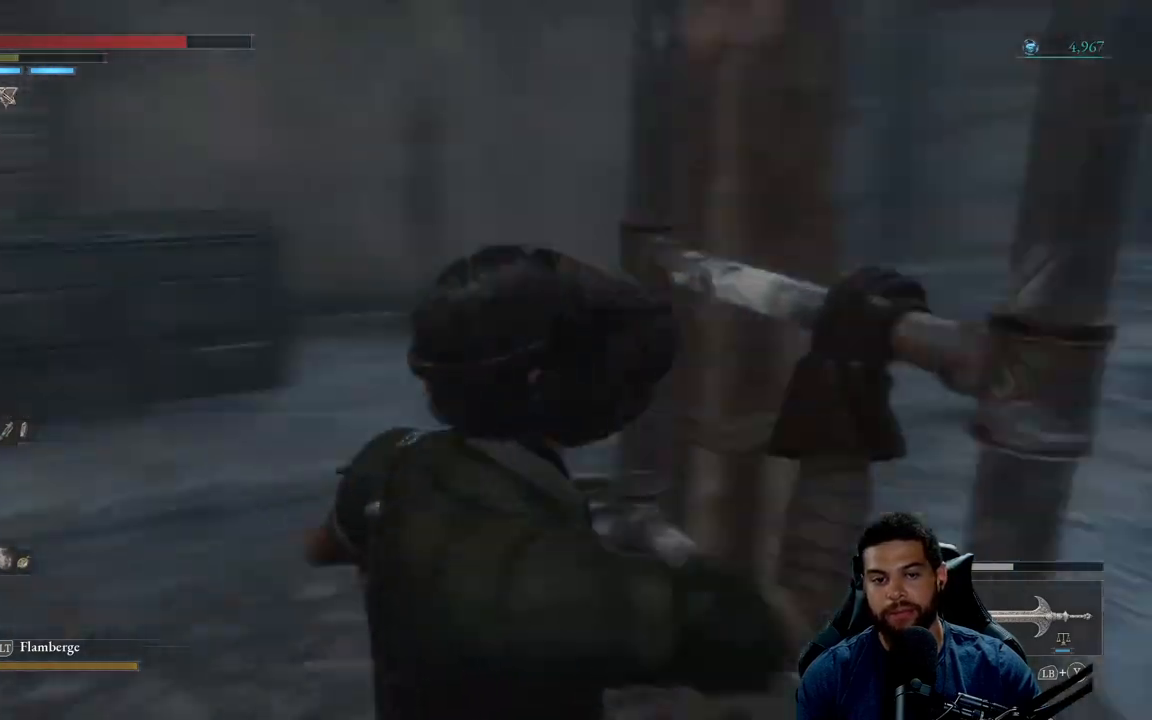
{"buttons": ["B"], "left_stick": "up", "right_stick": "center", "events": [[217, "right_stick", "center"]]}